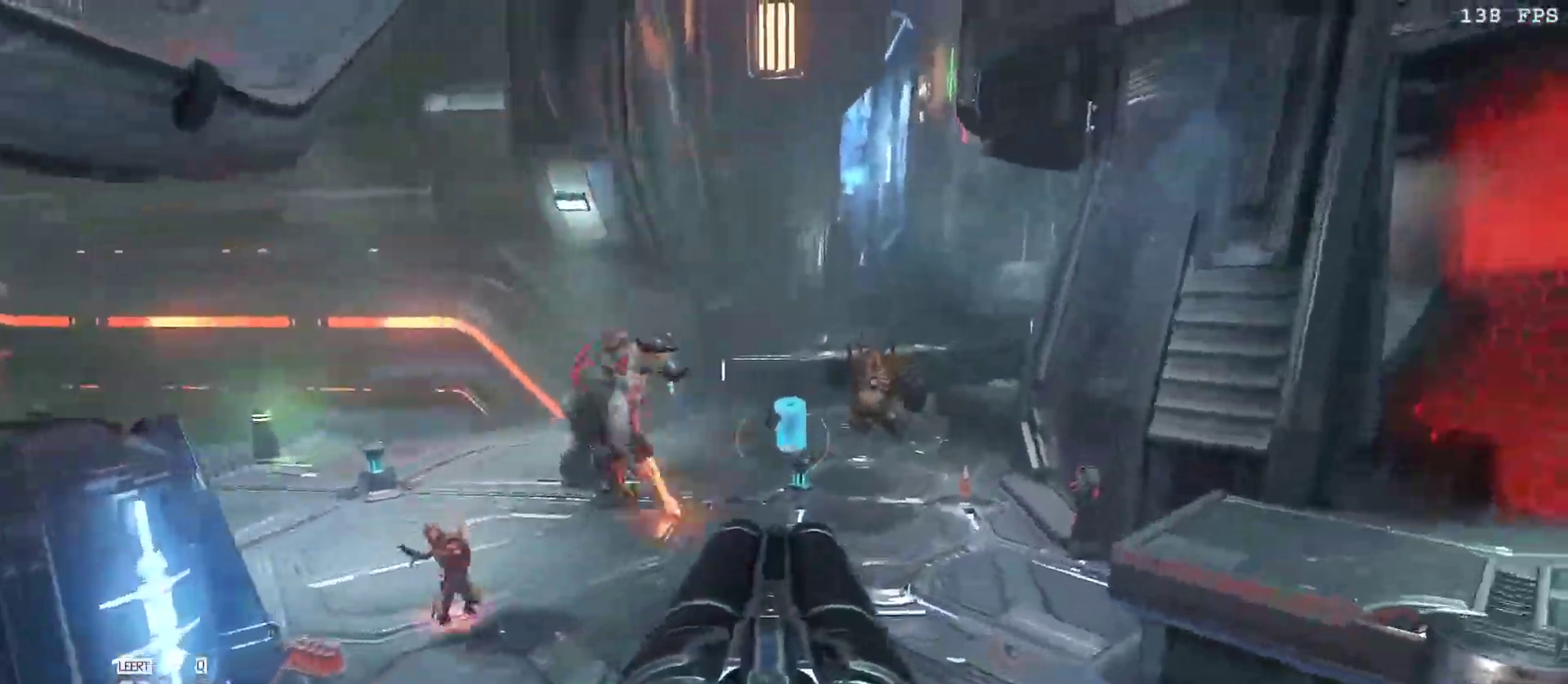
Gameplay with keyboard and mouse; each line is a JSON object with the keys and mouse buttons held at the frame after it. "events" lists presses ("down") and releases ("up") of "1", "2", "3", "4", "5", "a", "alt", "b", "c", "ctrl", "d", "e", "f", "g", "q", "r", "s", "shift", "space", "t", "tab", "tilde", "v", "w", "x", "z", "mouse_left", "mouse_wheel", "mouse_right", "mouse_mb4" and "mouse_mb5" between this image and that frame as [ms after this image, input, new state], when the widget could be followed in between. "mouse_left", "mouse_wheel", "mouse_right", "mouse_mb4", "mouse_mb5" = the "left", "wheel", "right", "mb4", "mb5" buttons of the "mouse" list. No other keys are recorded. "wheel" means that the mouse wheel is clicked or scrolled. Mouse movement is not recorded.
{"keys": ["d", "w"], "mouse": []}
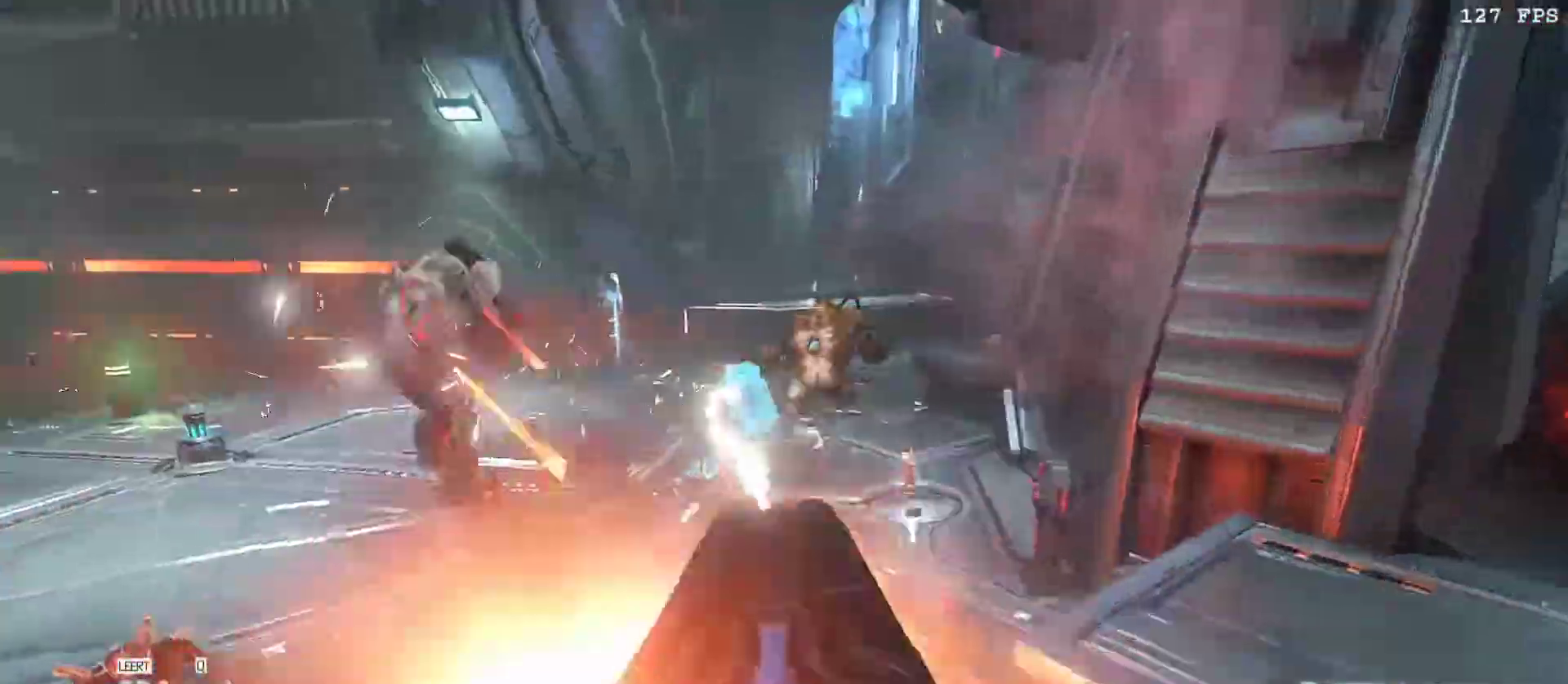
{"keys": ["a", "w"], "mouse": [], "events": [[100, "d", "up"], [133, "a", "down"], [183, "v", "down"], [333, "3", "down"], [400, "3", "up"], [417, "v", "up"]]}
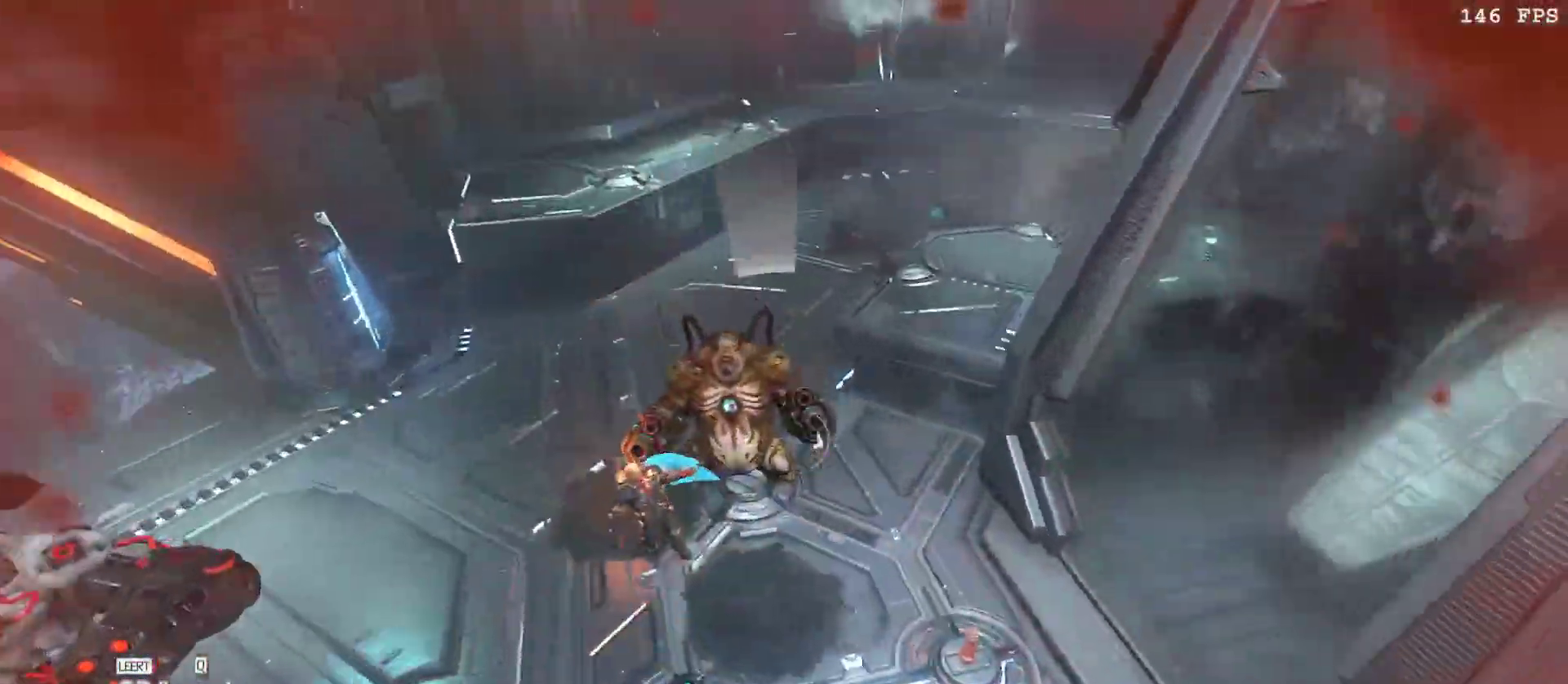
{"keys": ["3", "a"], "mouse": ["left"], "events": [[67, "mouse_right", "down"], [100, "mouse_left", "down"], [150, "v", "down"], [200, "mouse_right", "up"], [200, "r", "down"], [250, "mouse_left", "up"], [250, "r", "up"], [250, "v", "up"], [300, "w", "up"], [383, "mouse_left", "down"], [433, "3", "down"]]}
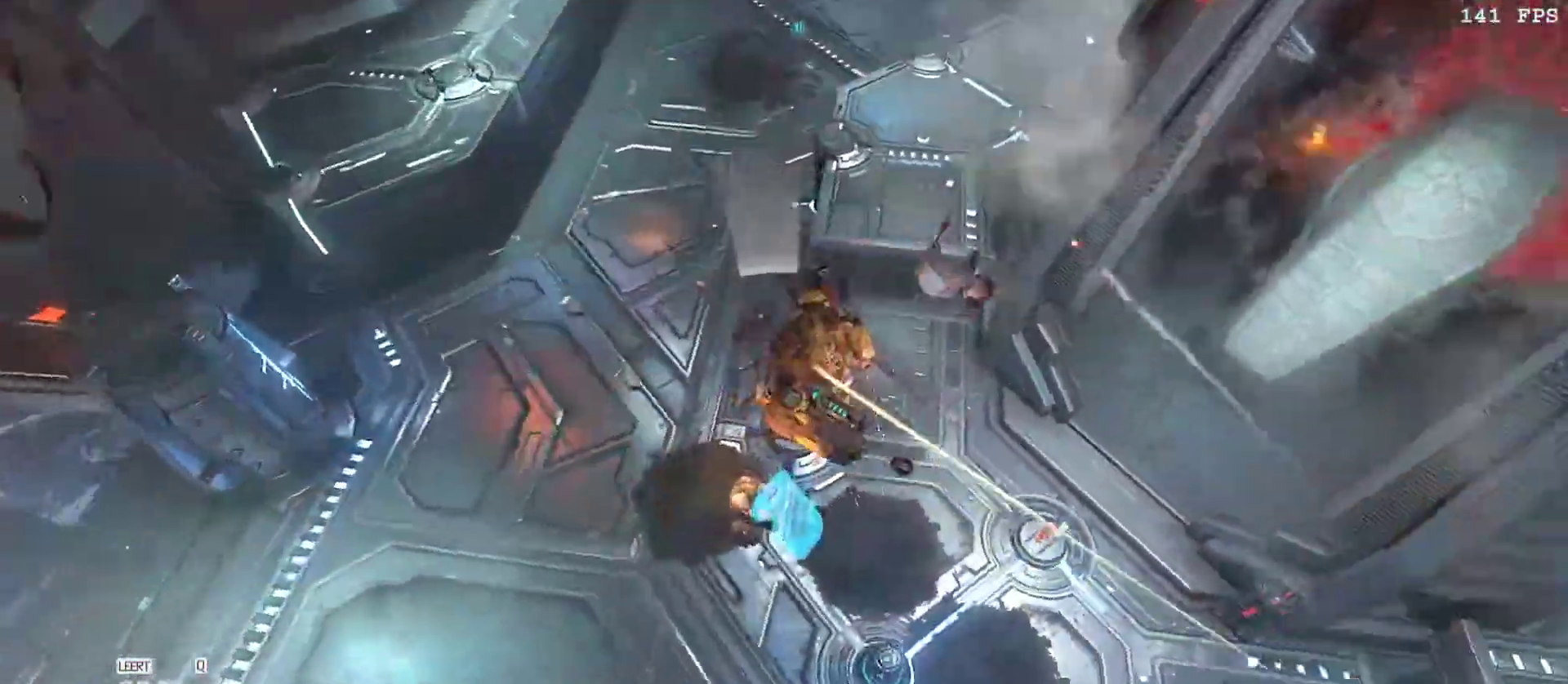
{"keys": ["1"], "mouse": ["left"], "events": [[17, "3", "up"], [33, "mouse_left", "up"], [167, "a", "up"], [300, "mouse_right", "down"], [400, "mouse_left", "down"], [450, "1", "down"], [500, "mouse_right", "up"]]}
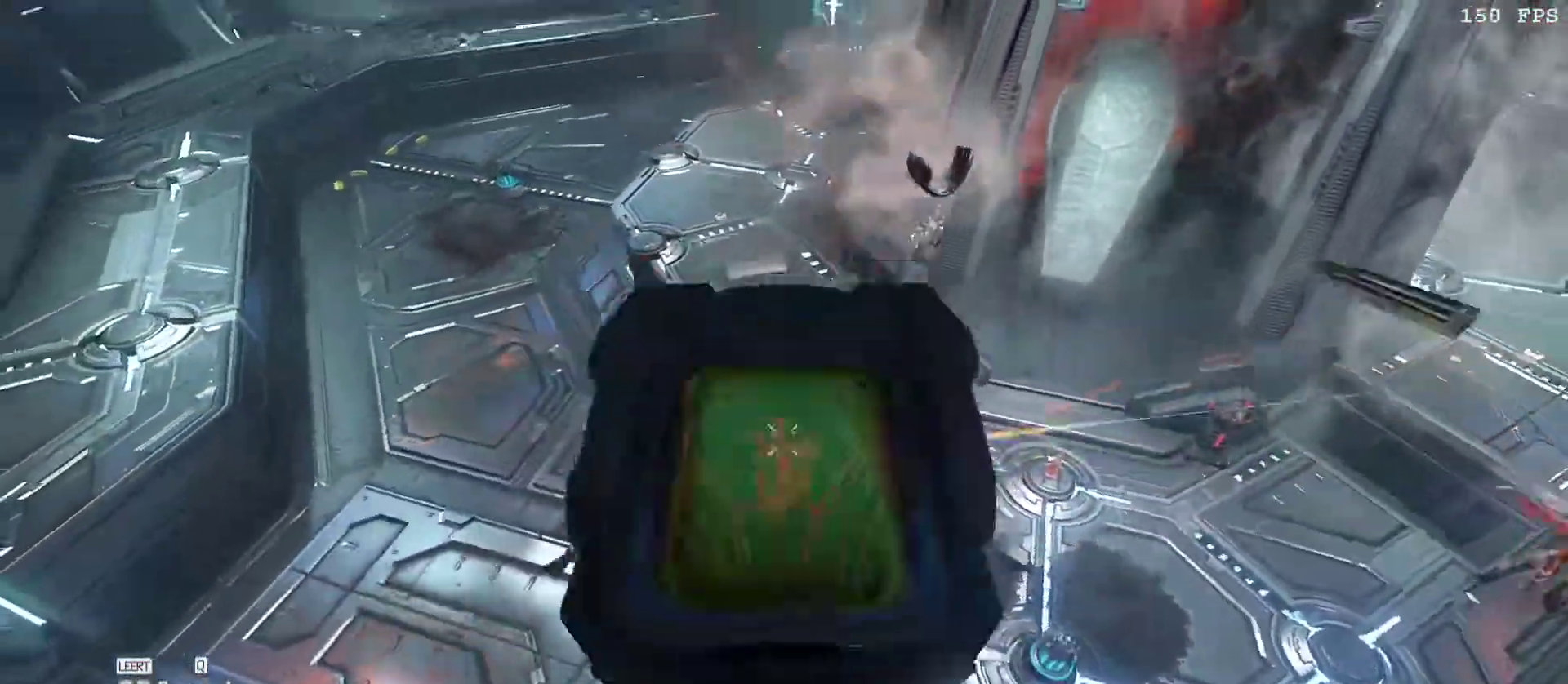
{"keys": ["a", "w"], "mouse": []}
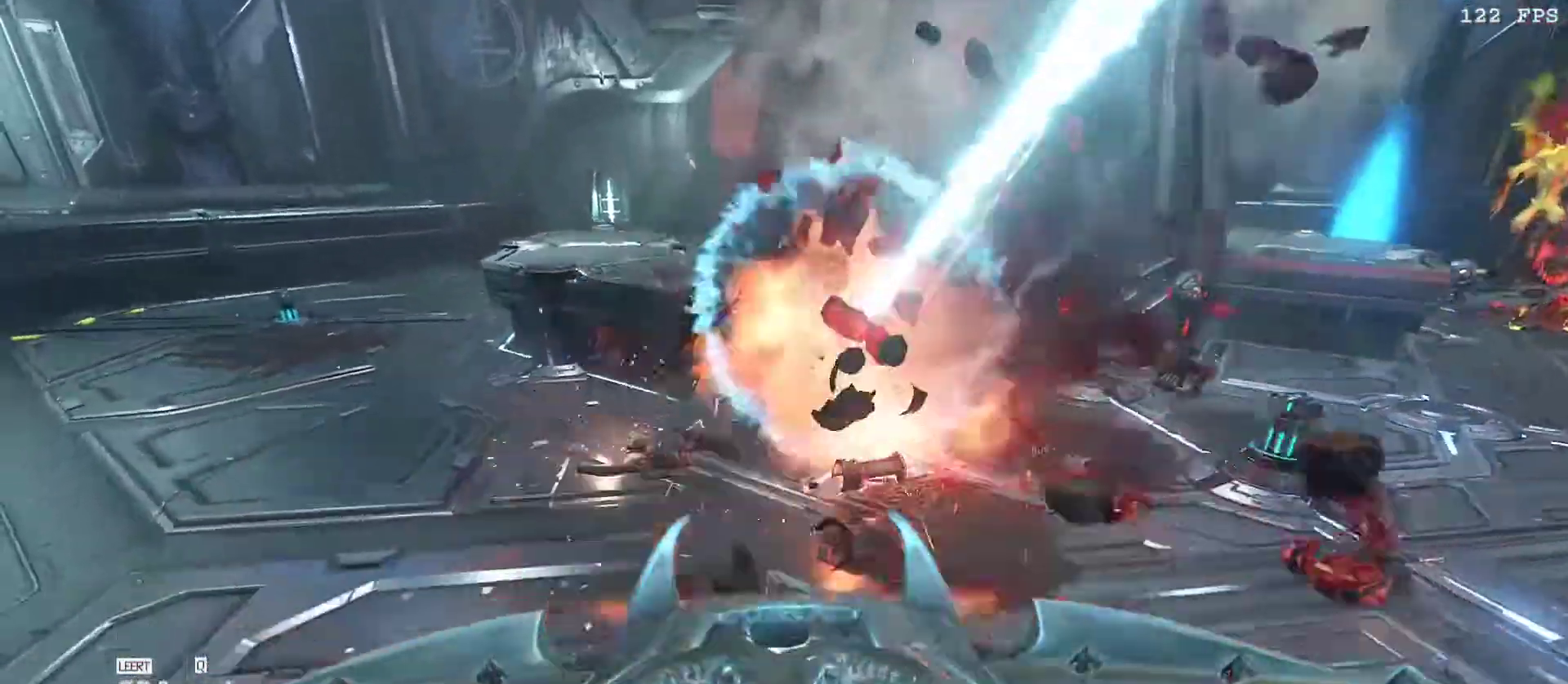
{"keys": ["a", "space"], "mouse": [], "events": [[250, "space", "down"], [350, "space", "up"], [350, "w", "up"], [433, "space", "down"]]}
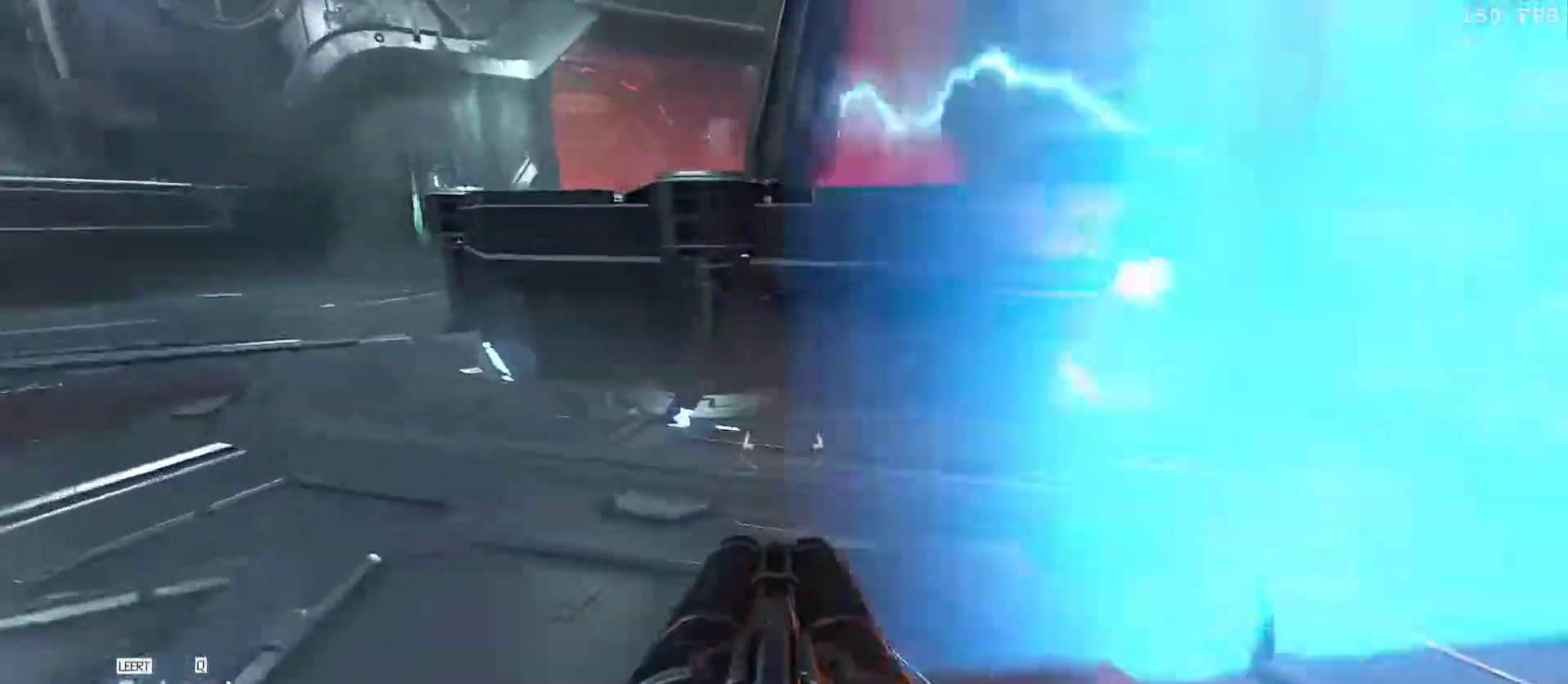
{"keys": ["s"], "mouse": [], "events": [[83, "1", "down"], [83, "space", "up"], [167, "1", "up"], [267, "a", "up"], [267, "v", "down"], [367, "s", "down"], [450, "v", "up"]]}
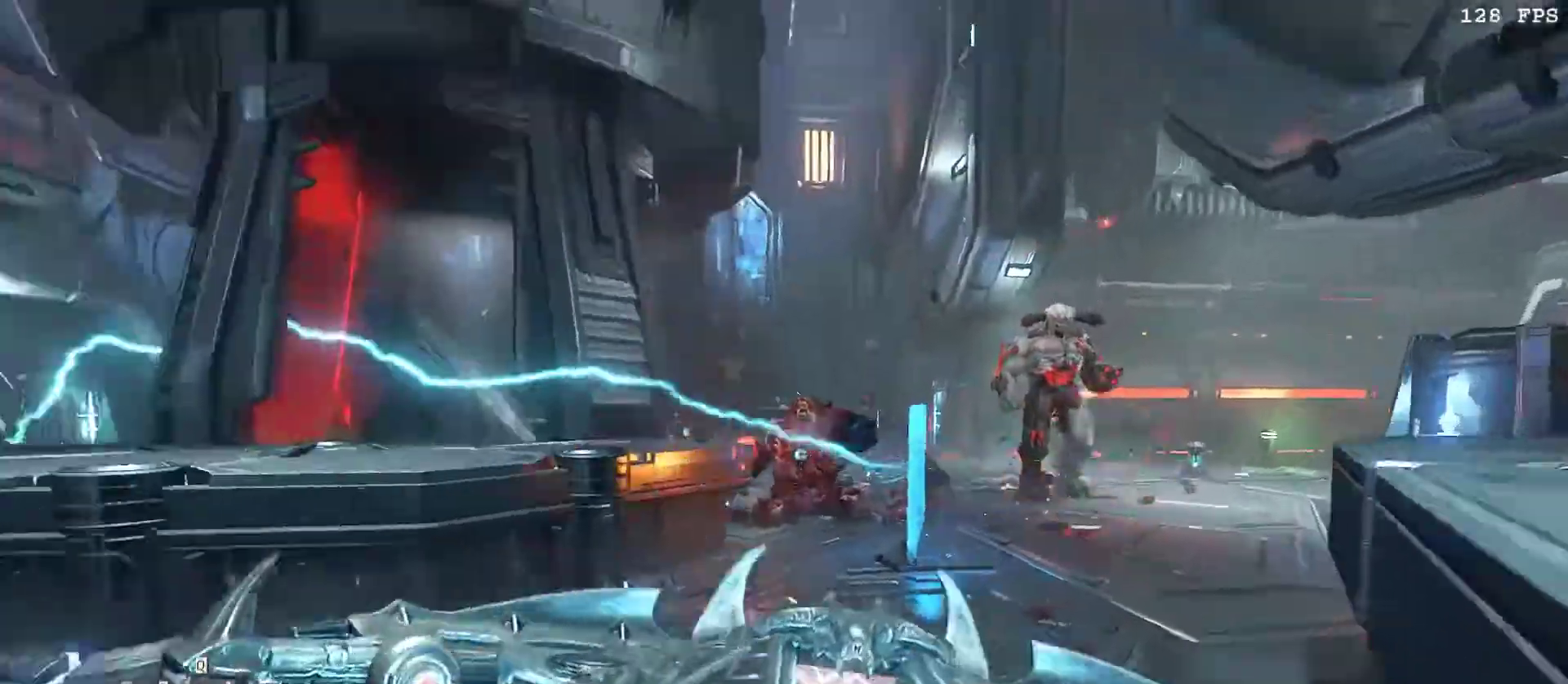
{"keys": [], "mouse": [], "events": [[33, "mouse_left", "down"], [50, "a", "down"], [100, "3", "down"], [133, "s", "up"], [183, "mouse_left", "up"], [233, "3", "up"], [367, "a", "up"]]}
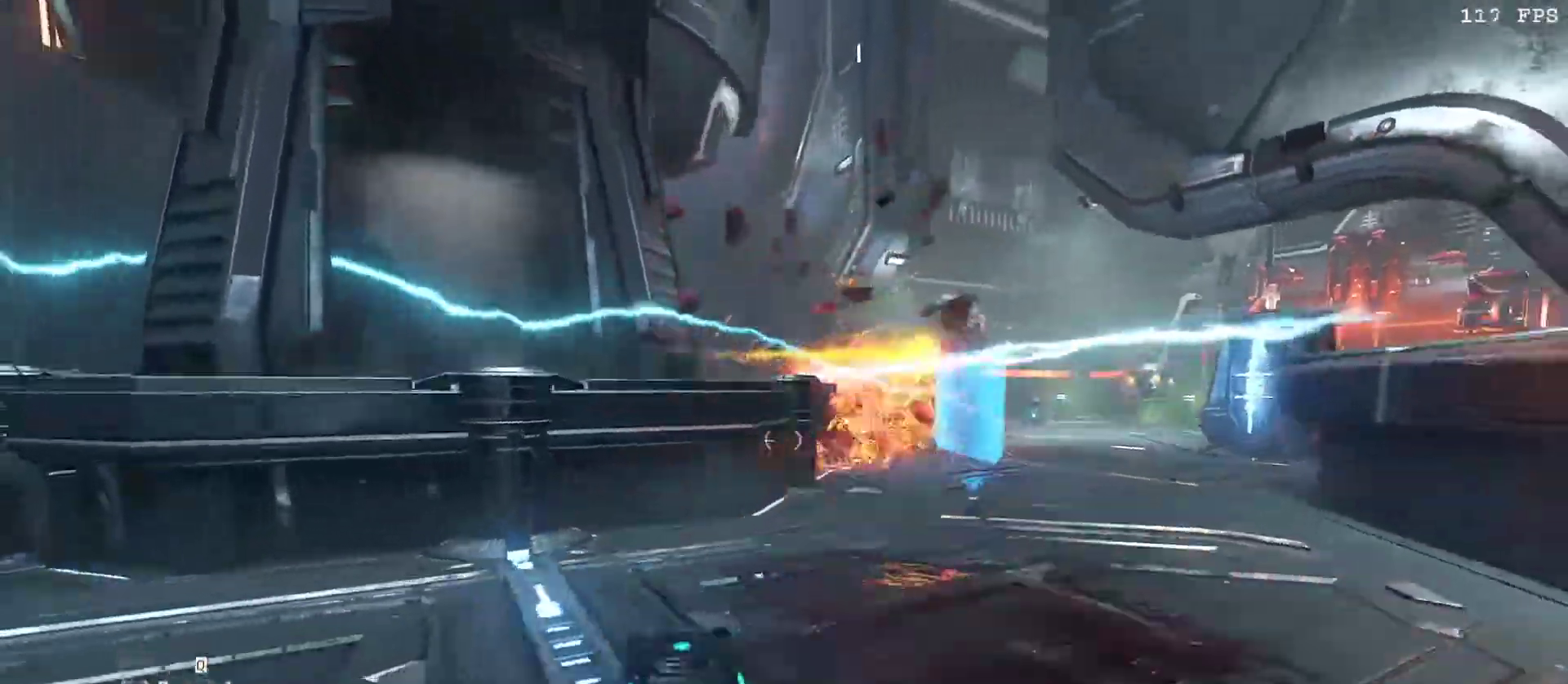
{"keys": [], "mouse": [], "events": [[17, "d", "down"], [17, "w", "down"], [67, "mouse_right", "down"], [100, "mouse_left", "down"], [200, "v", "down"], [250, "1", "down"], [250, "mouse_right", "up"], [300, "1", "up"], [300, "mouse_left", "up"], [350, "w", "up"], [433, "v", "up"], [483, "d", "up"]]}
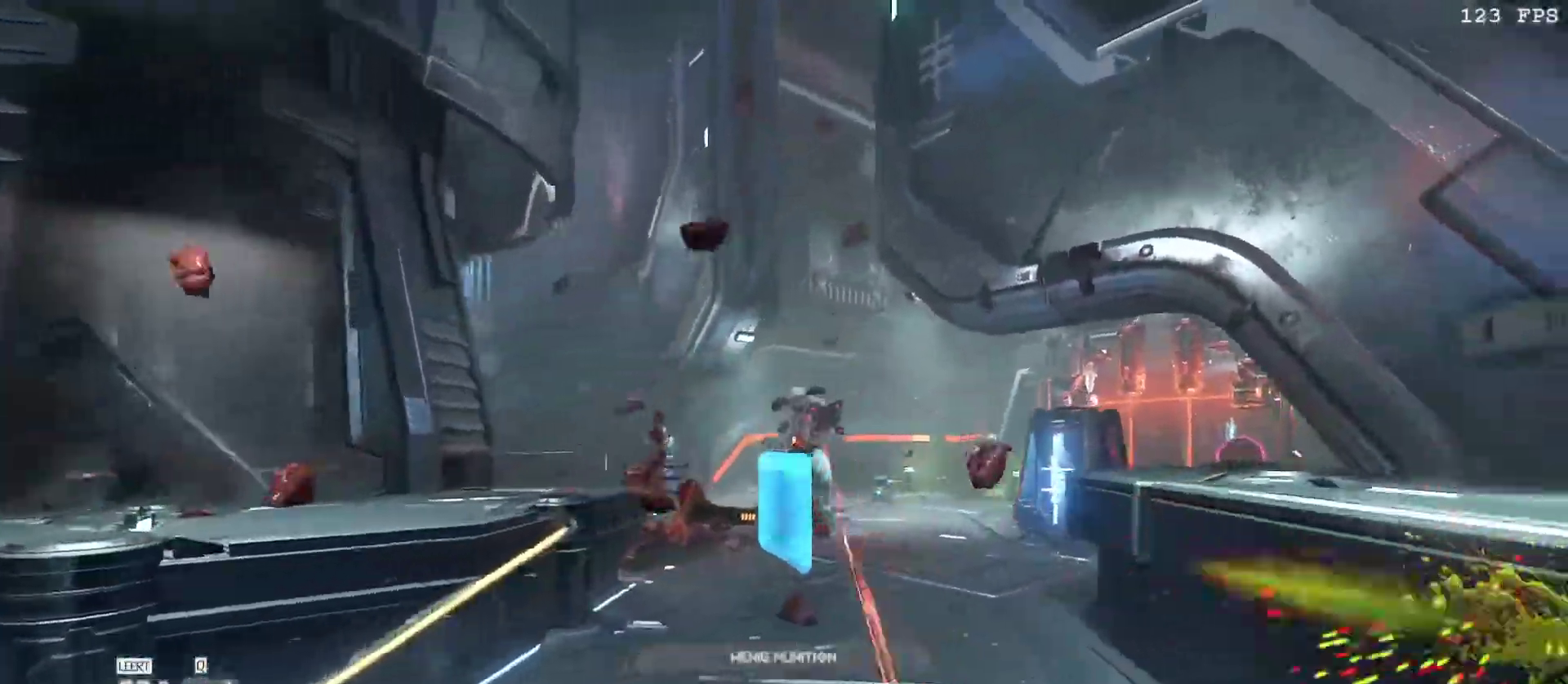
{"keys": ["a", "space", "w"], "mouse": [], "events": [[33, "a", "down"], [33, "mouse_left", "down"], [133, "3", "down"], [217, "3", "up"], [217, "mouse_left", "up"], [317, "f", "down"], [350, "f", "up"], [367, "w", "down"], [500, "space", "down"]]}
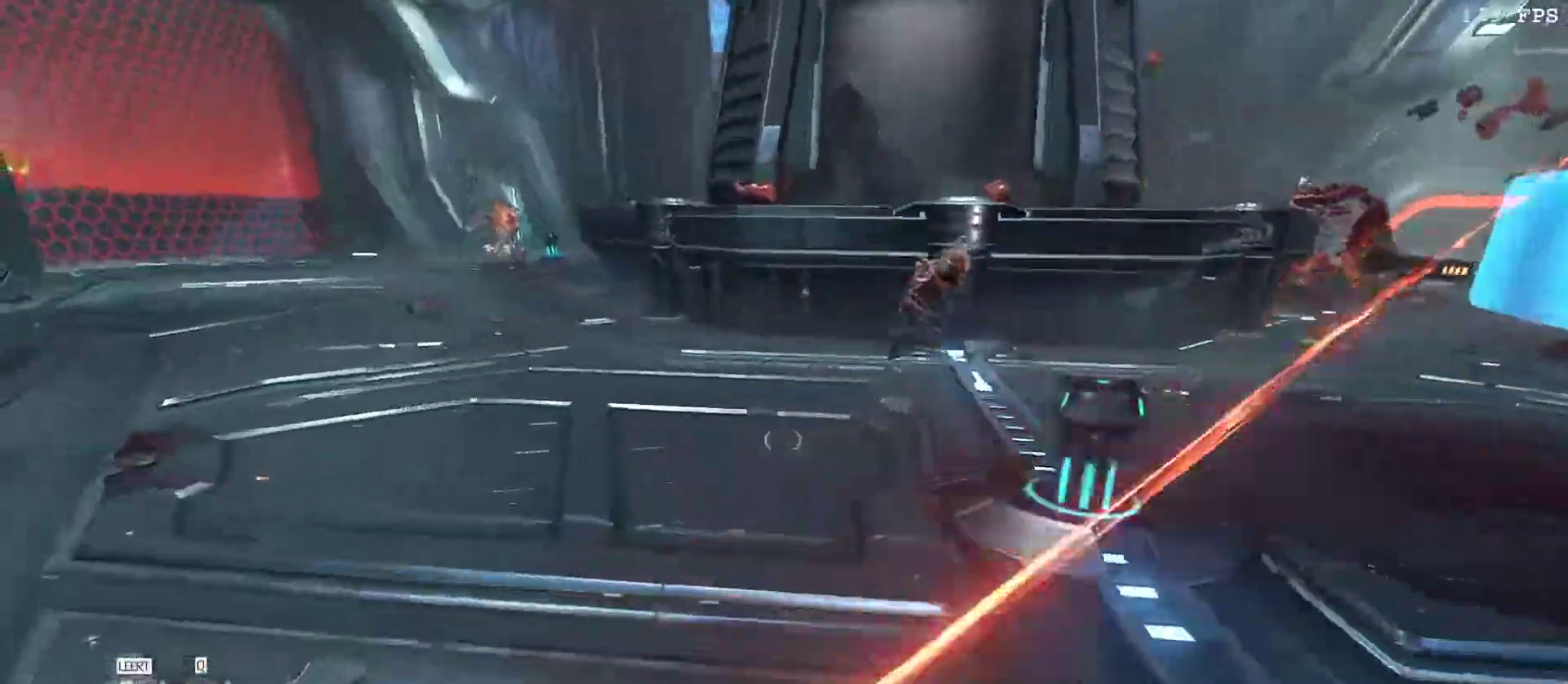
{"keys": ["a", "w"], "mouse": [], "events": [[100, "space", "up"], [233, "space", "down"], [367, "space", "up"]]}
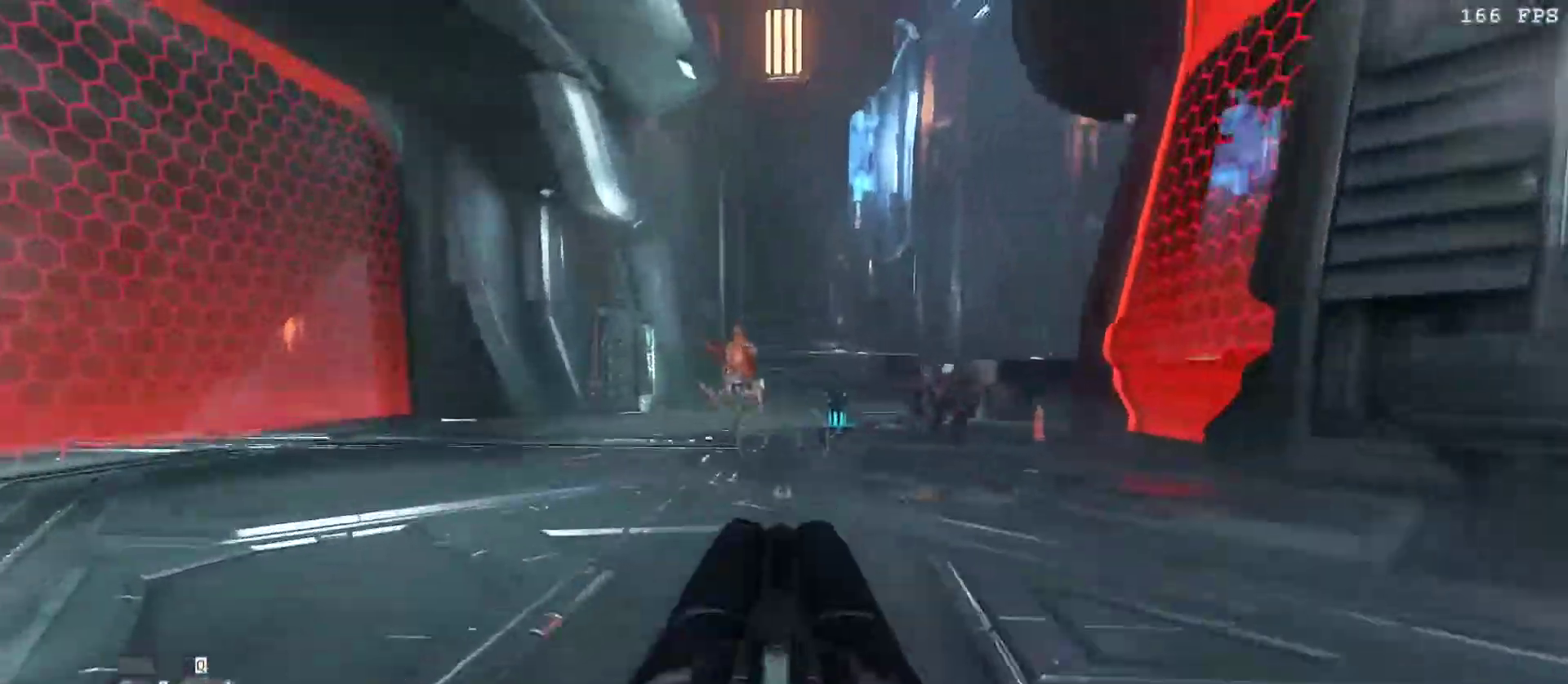
{"keys": ["d", "v"], "mouse": [], "events": [[150, "a", "up"], [150, "w", "up"], [200, "d", "down"], [250, "v", "down"], [350, "v", "up"], [433, "v", "down"]]}
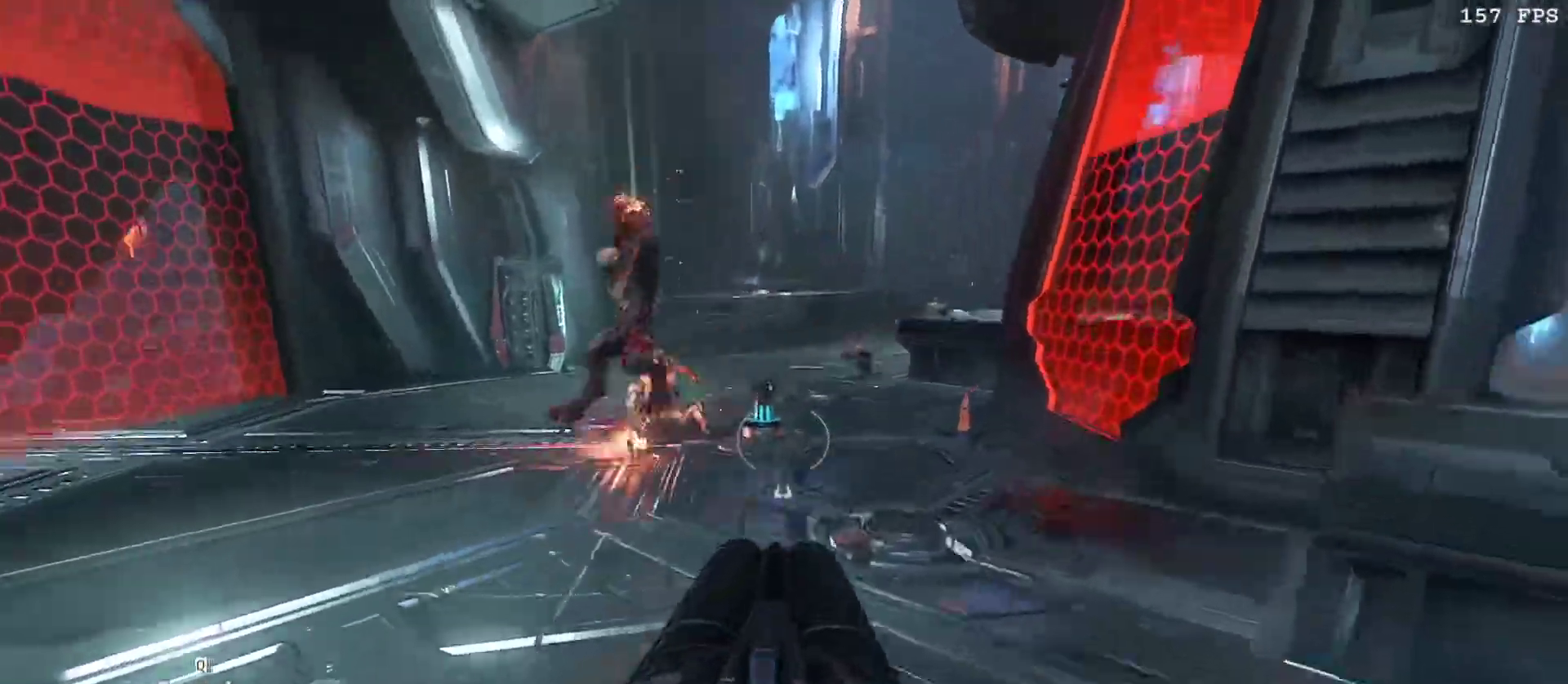
{"keys": ["d"], "mouse": [], "events": [[83, "v", "up"], [217, "w", "down"], [367, "mouse_right", "down"], [450, "mouse_right", "up"], [500, "w", "up"]]}
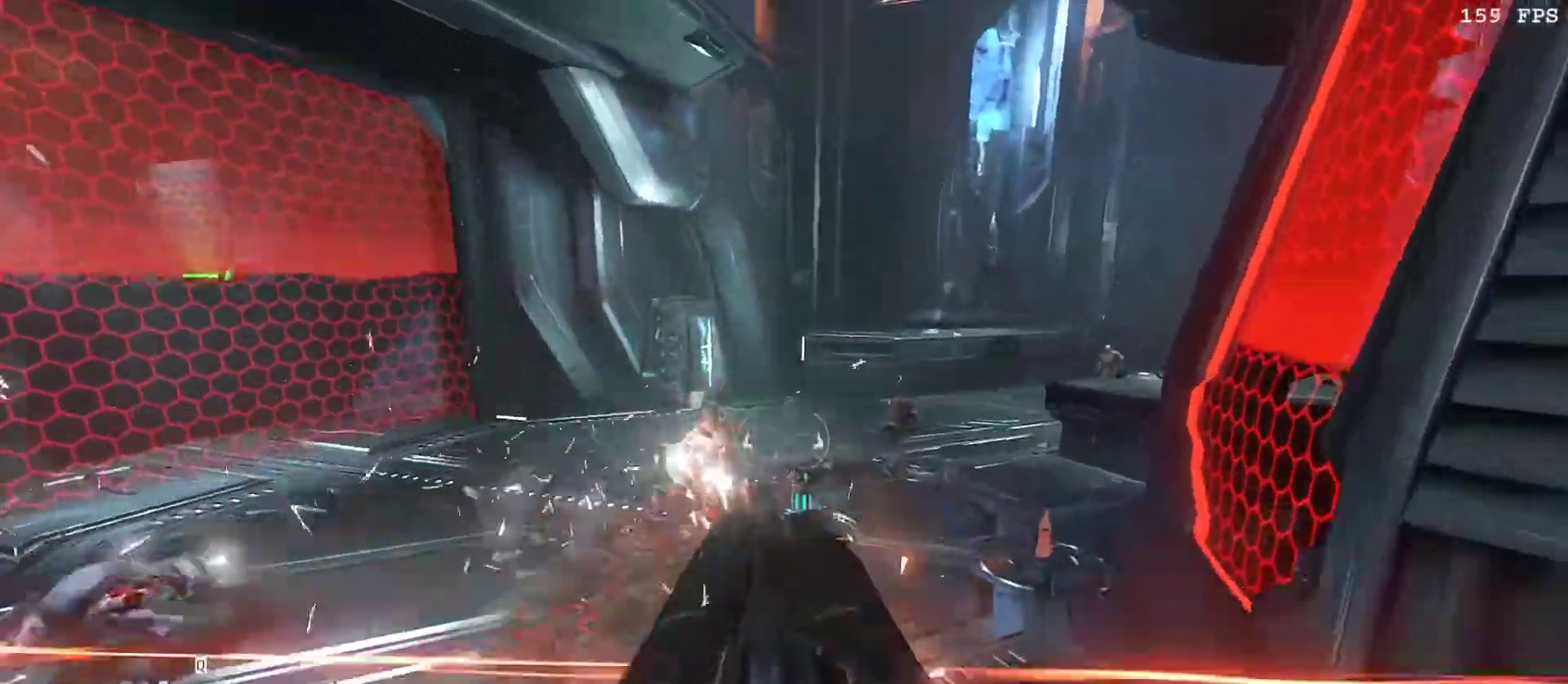
{"keys": [], "mouse": [], "events": [[183, "d", "up"]]}
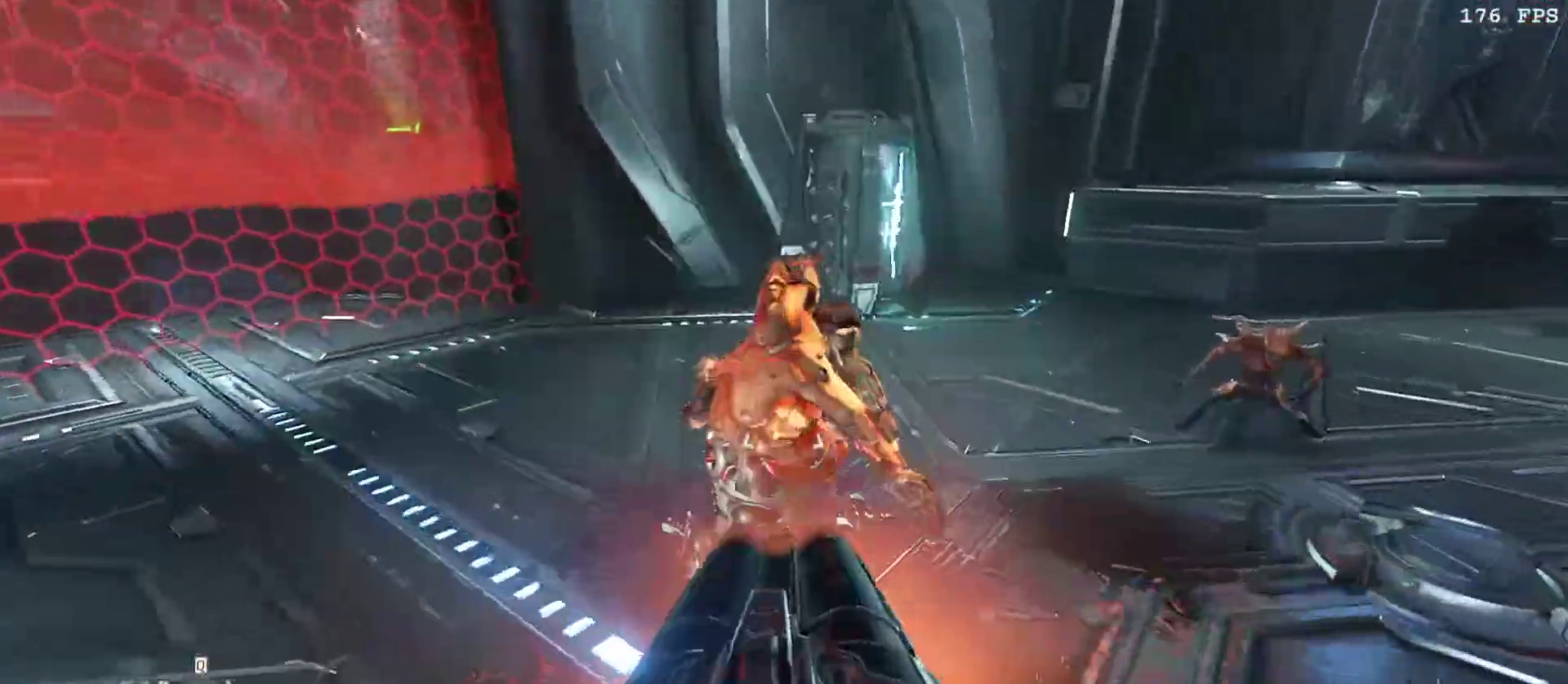
{"keys": ["a", "w"], "mouse": [], "events": [[150, "a", "down"], [150, "mouse_left", "down"], [150, "v", "down"], [150, "w", "down"], [233, "v", "up"], [250, "mouse_left", "up"], [250, "w", "up"], [483, "w", "down"]]}
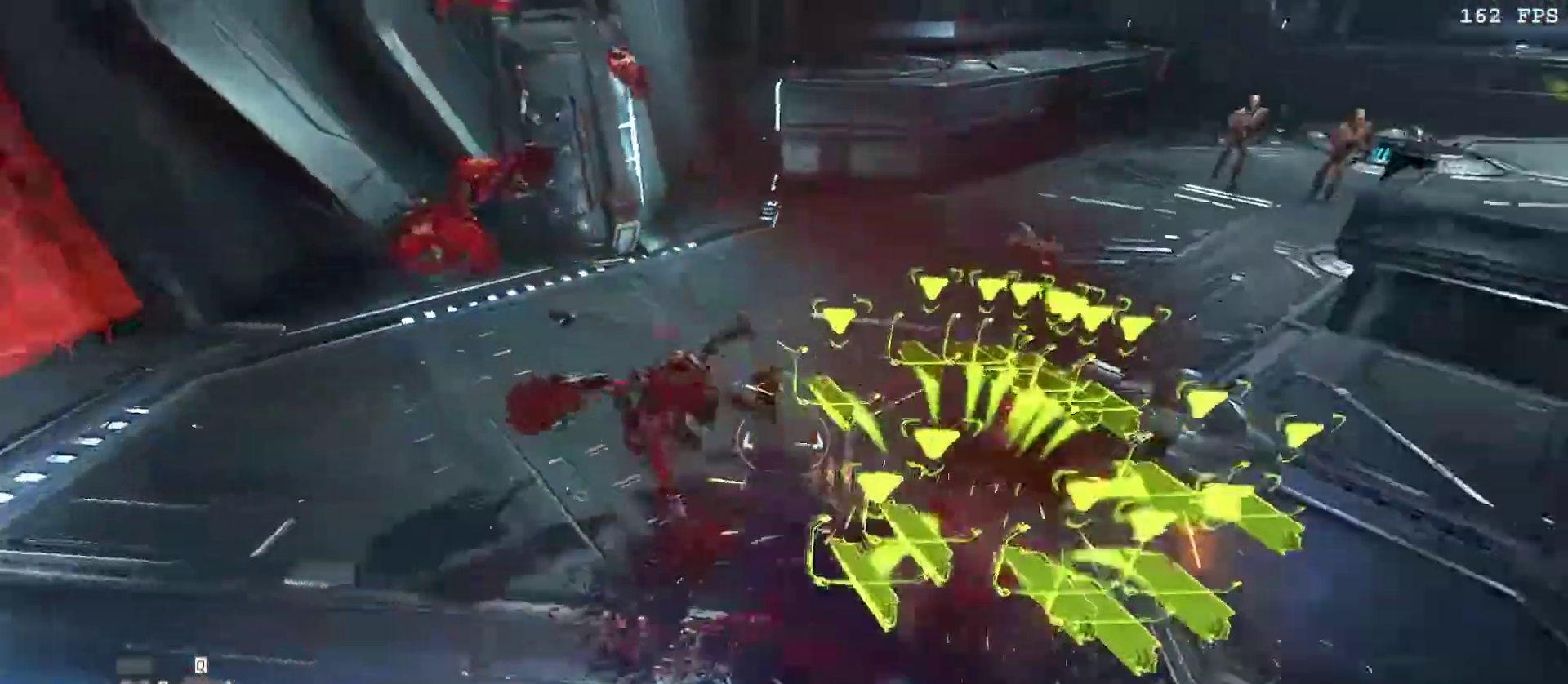
{"keys": ["a", "w"], "mouse": [], "events": [[267, "4", "down"], [350, "4", "up"]]}
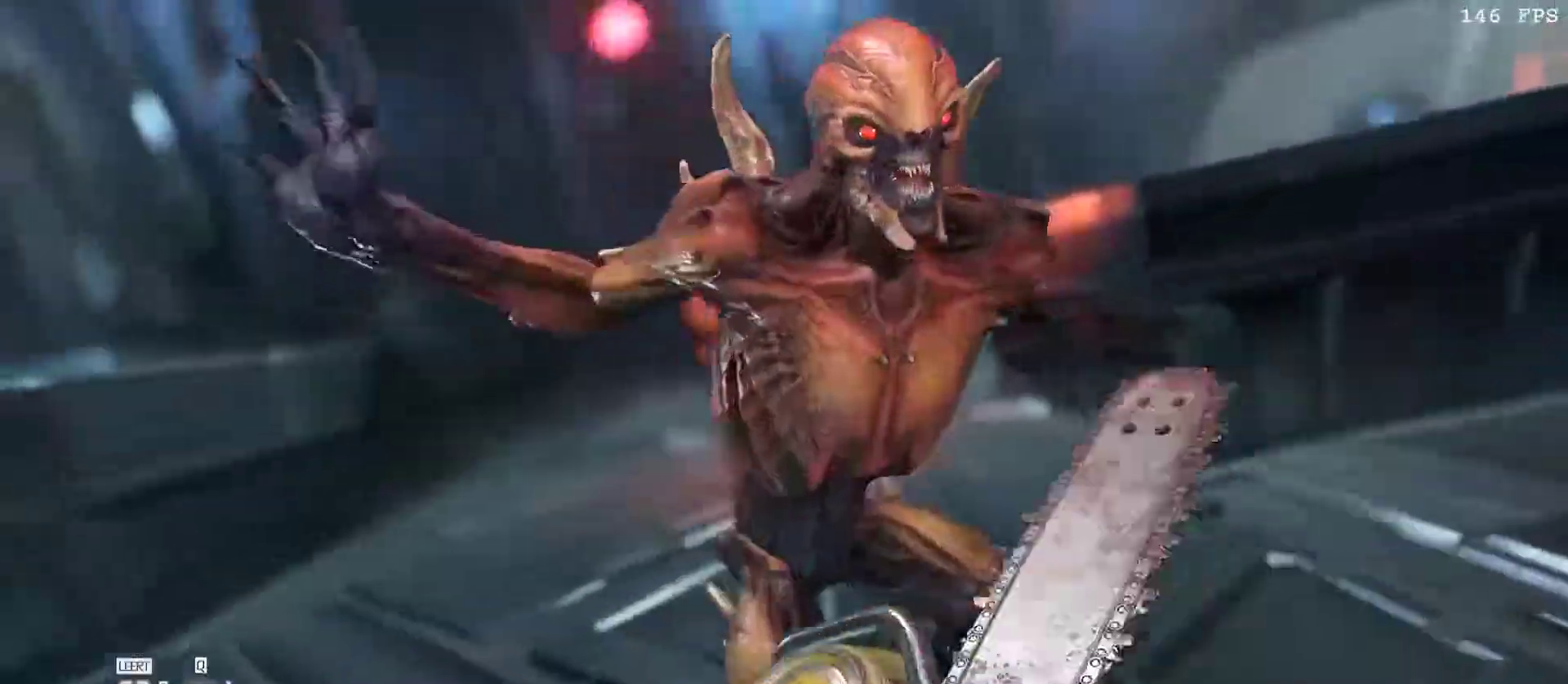
{"keys": [], "mouse": [], "events": [[83, "w", "up"], [283, "a", "up"]]}
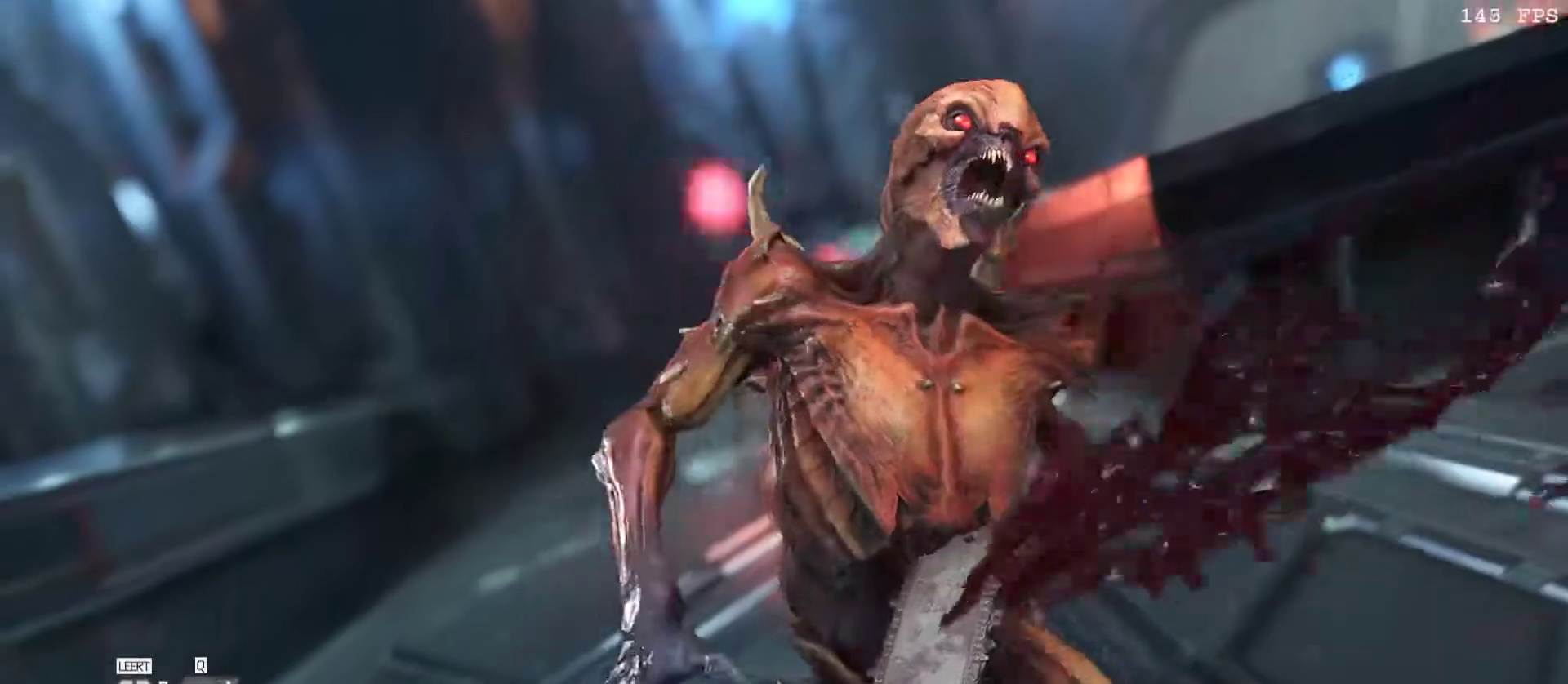
{"keys": [], "mouse": [], "events": [[350, "mouse_left", "down"], [400, "mouse_left", "up"]]}
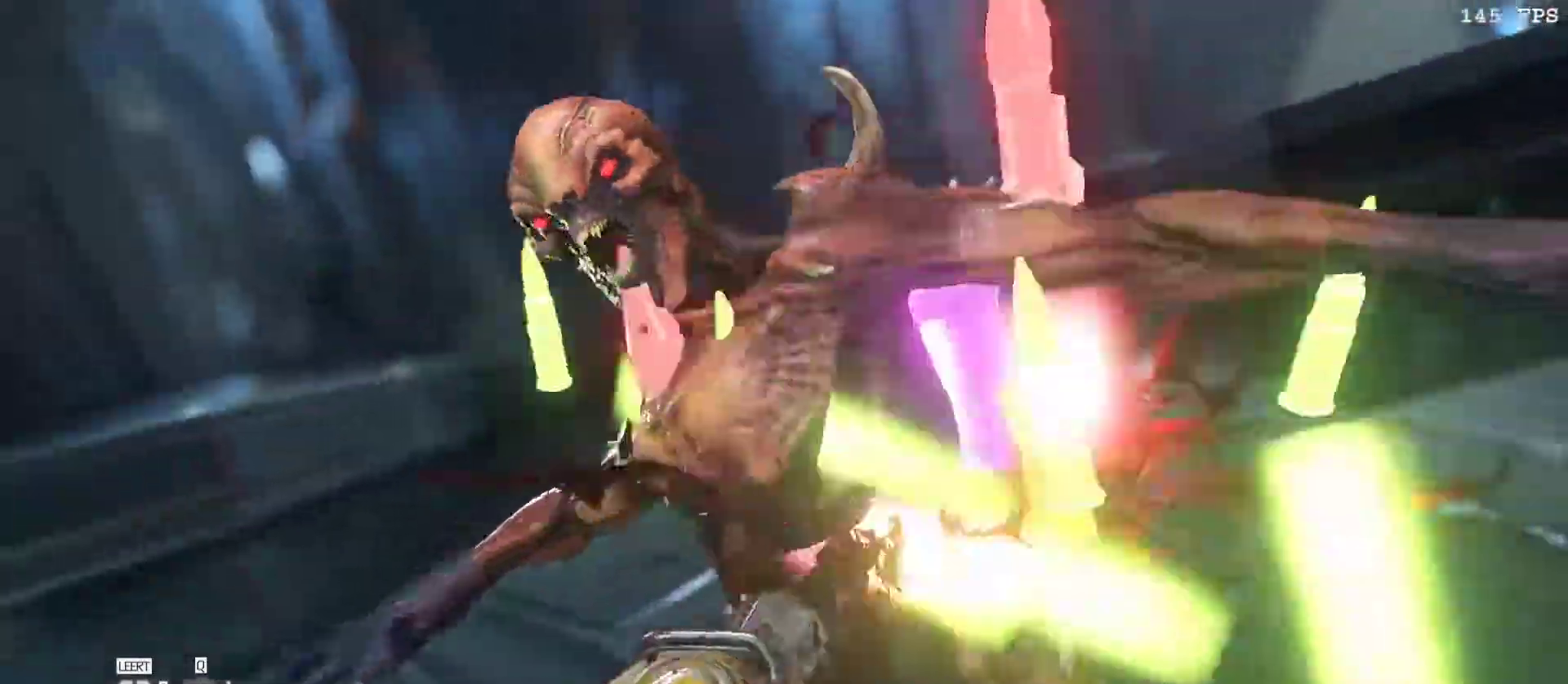
{"keys": [], "mouse": [], "events": [[33, "mouse_left", "down"], [33, "mouse_right", "down"], [33, "mouse_wheel", "down"], [83, "mouse_right", "up"], [133, "mouse_left", "up"], [150, "mouse_wheel", "up"]]}
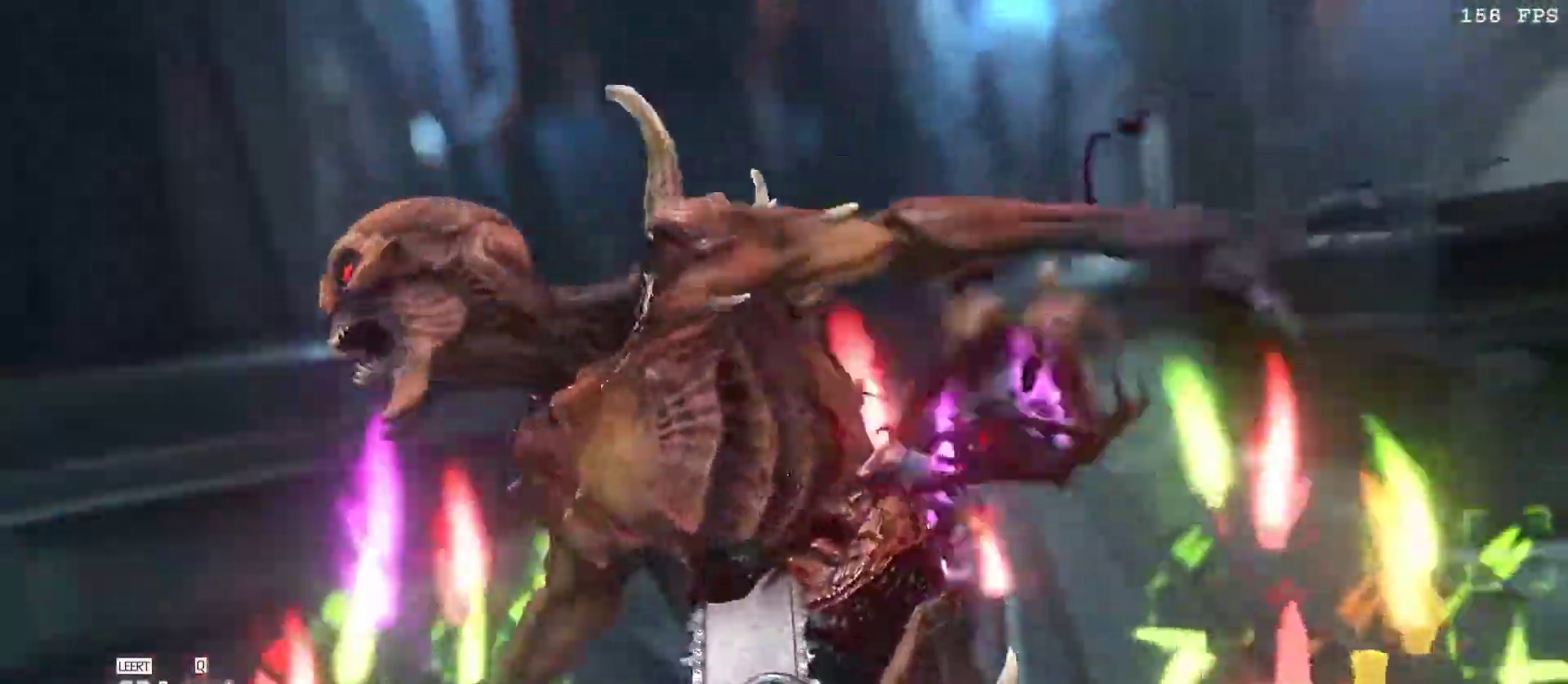
{"keys": [], "mouse": [], "events": []}
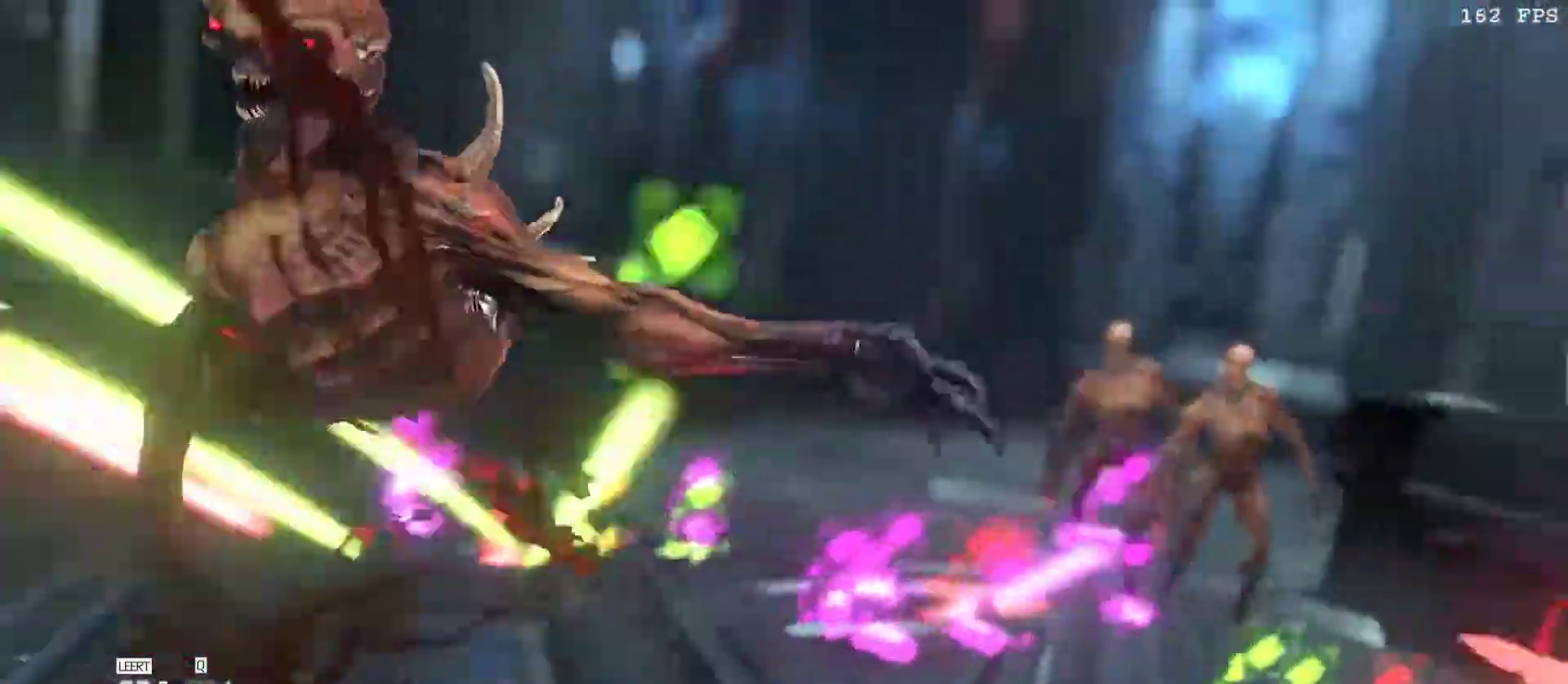
{"keys": ["a", "space", "w"], "mouse": ["right"], "events": [[150, "a", "down"], [200, "w", "down"], [300, "5", "down"], [350, "mouse_right", "down"], [383, "5", "up"], [433, "space", "down"]]}
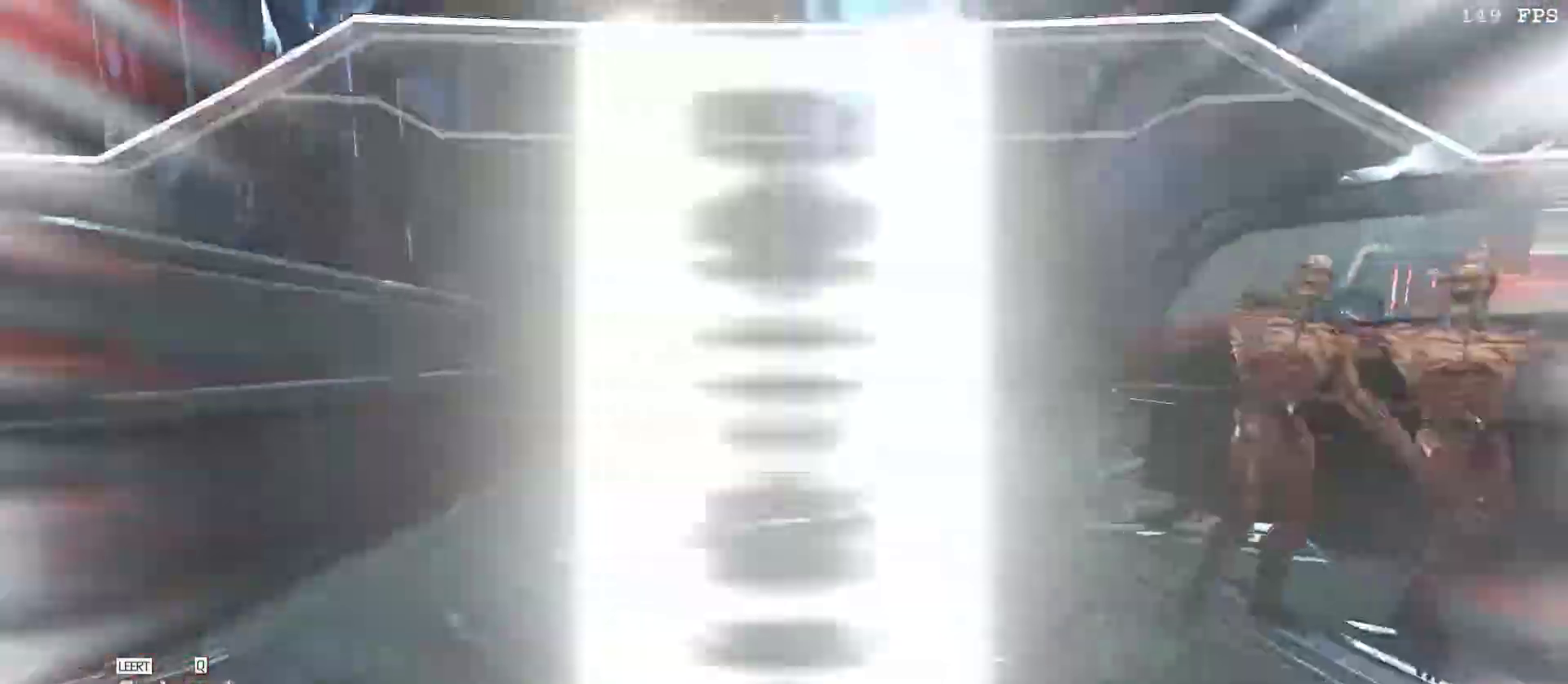
{"keys": ["a", "w"], "mouse": ["right"], "events": [[83, "space", "up"], [267, "c", "down"], [350, "c", "up"]]}
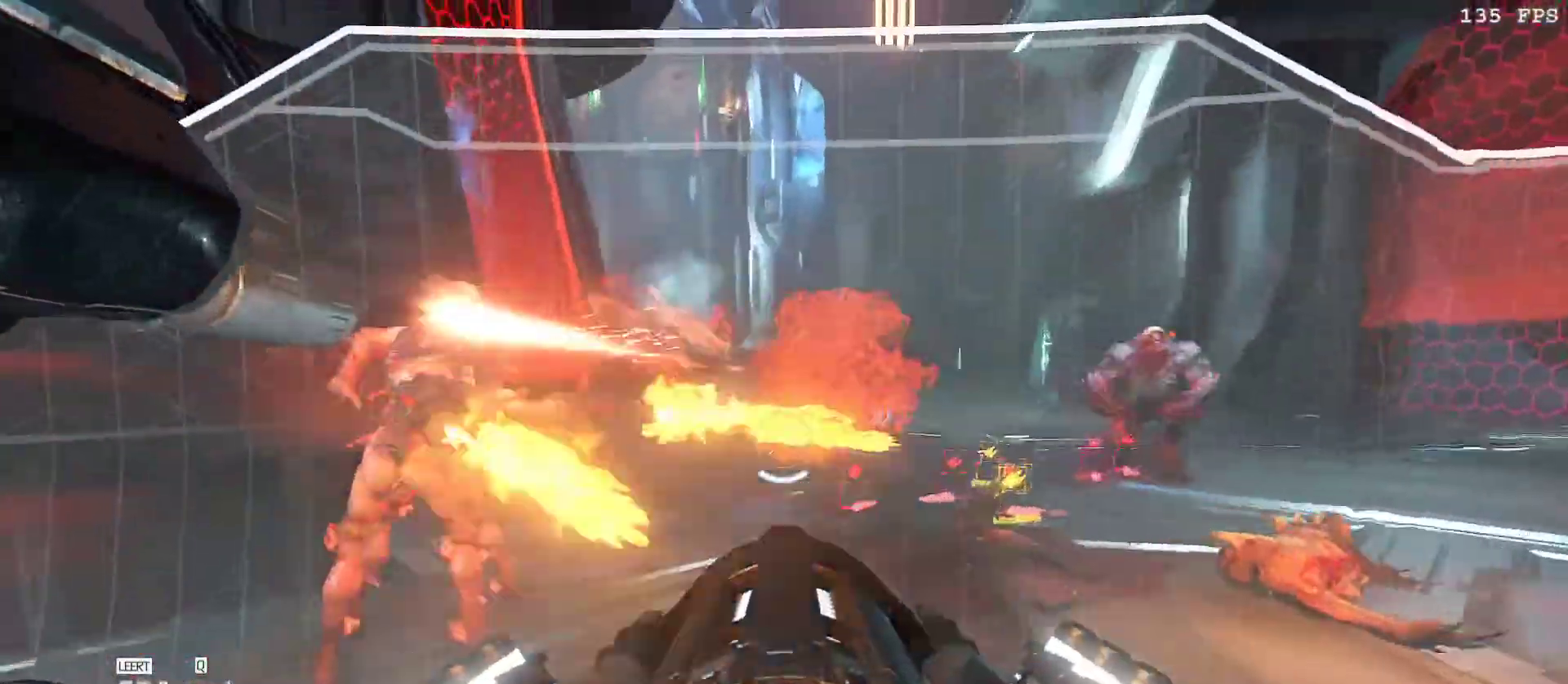
{"keys": ["s"], "mouse": ["right"], "events": [[100, "a", "up"], [100, "w", "up"], [283, "q", "down"], [367, "q", "up"], [417, "s", "down"]]}